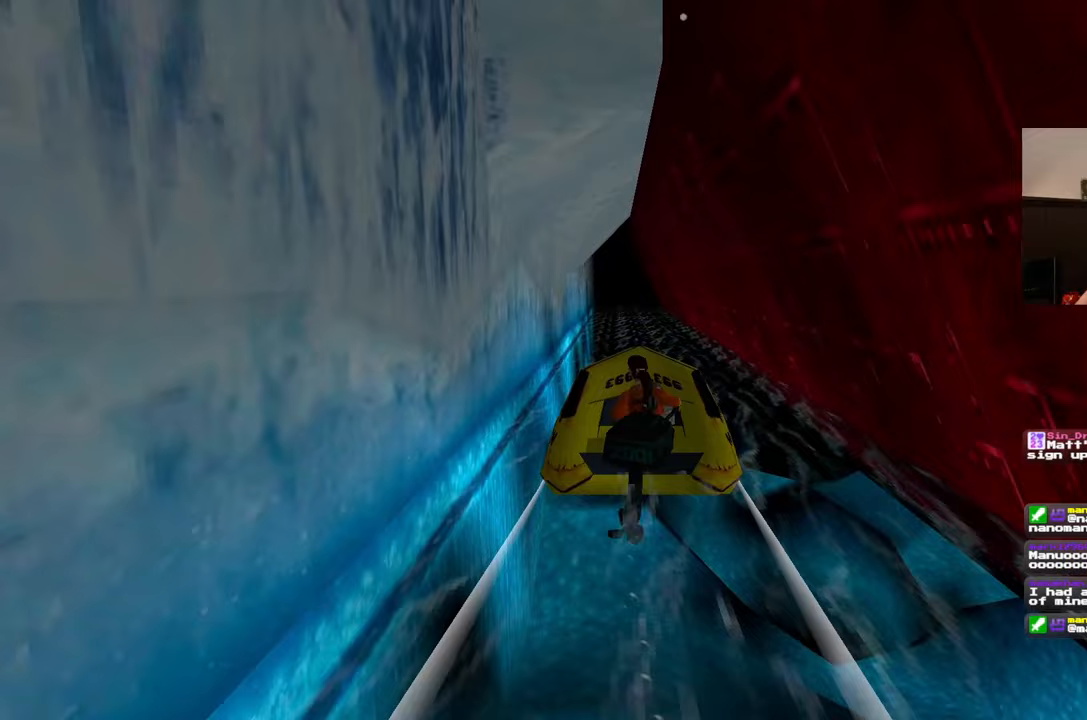
Gameplay with a controller (PlayStation layout); each line is a JSON object with the inputs held at the frame after it (dt_ms = milliseconds from this image to that frame). "events" lists button and stick changes between this image and that frame as [ms after this image, input, new state], when the widget could be followed in between. Not read: L2 L3 R2 R3.
{"dt_ms": 1000, "buttons": [], "left_stick": "center", "right_stick": "center"}
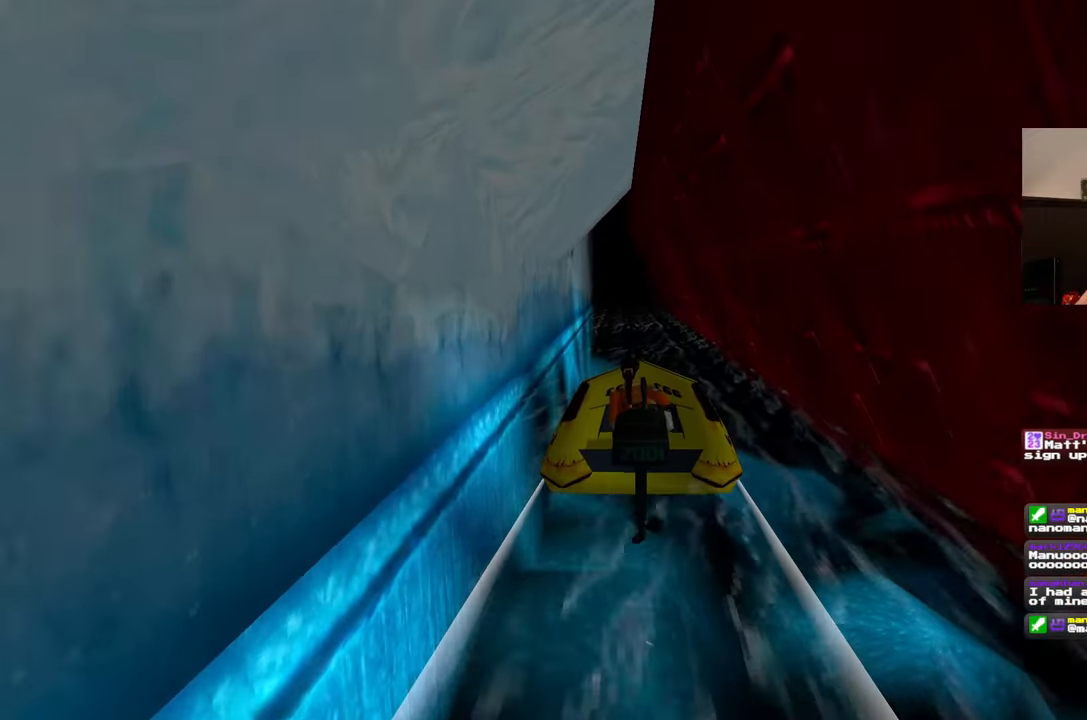
{"dt_ms": 500, "buttons": [], "left_stick": "center", "right_stick": "center", "events": []}
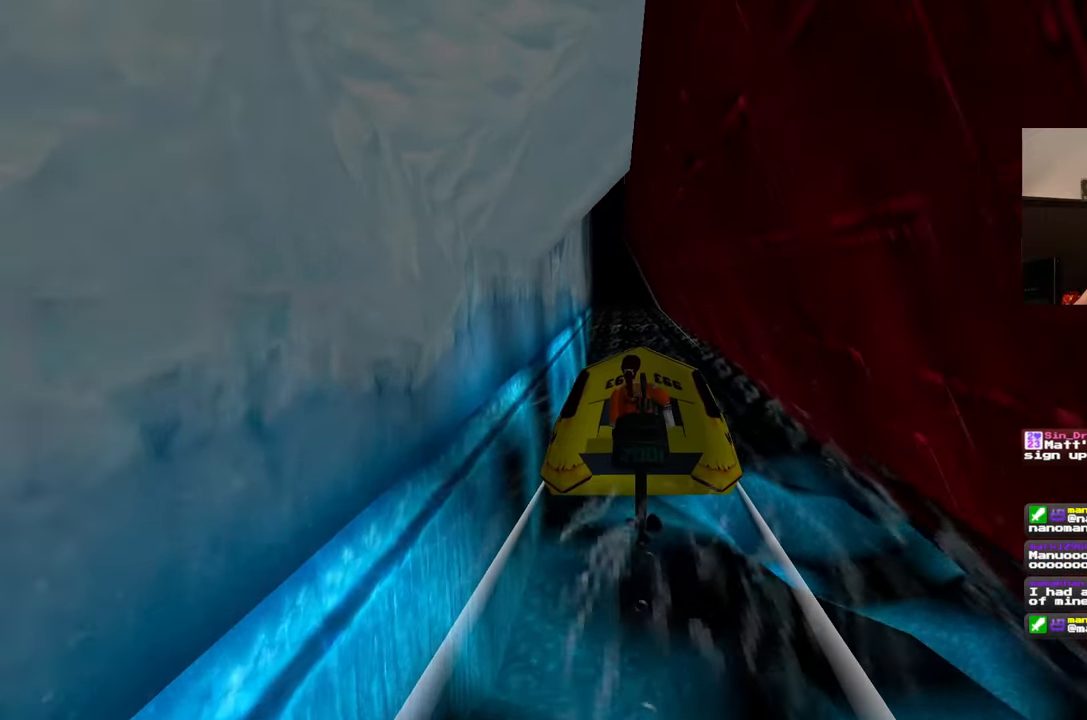
{"dt_ms": 500, "buttons": [], "left_stick": "center", "right_stick": "center", "events": []}
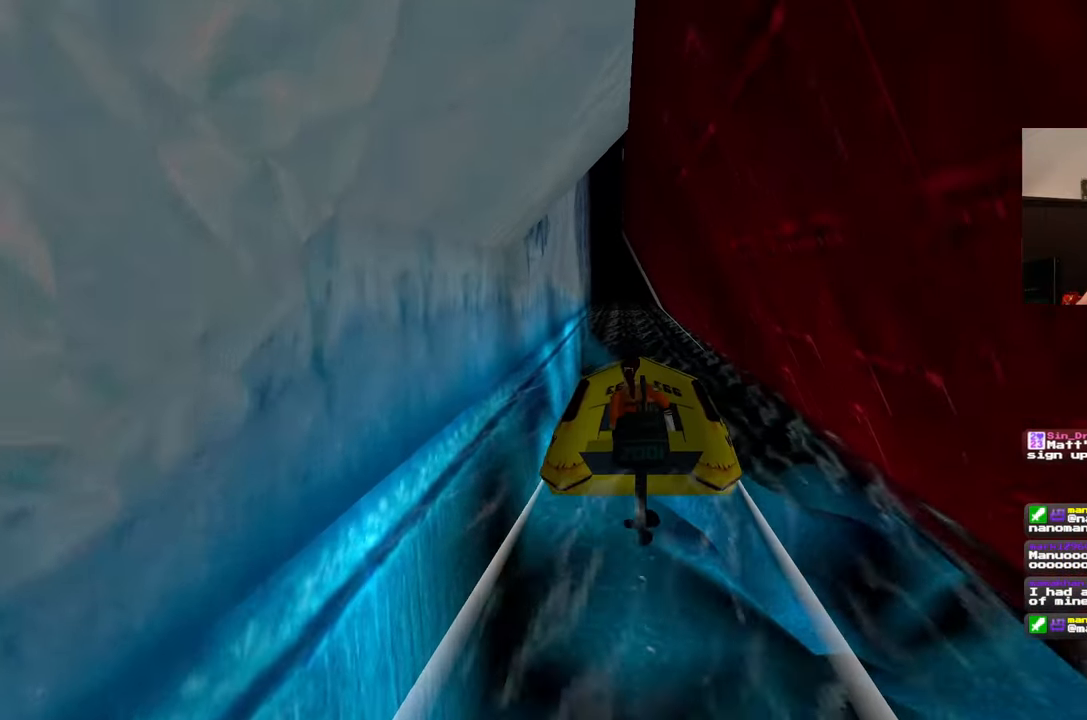
{"dt_ms": 500, "buttons": [], "left_stick": "center", "right_stick": "center", "events": [[50, "left_stick", "left"], [117, "left_stick", "center"]]}
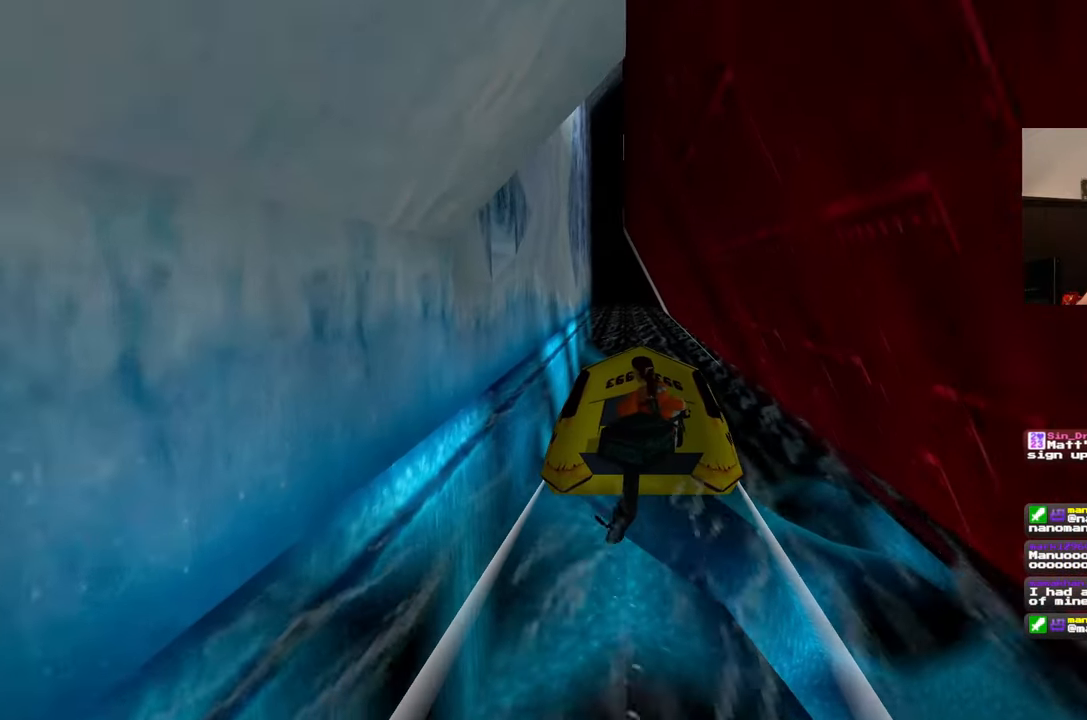
{"dt_ms": 1000, "buttons": [], "left_stick": "center", "right_stick": "center"}
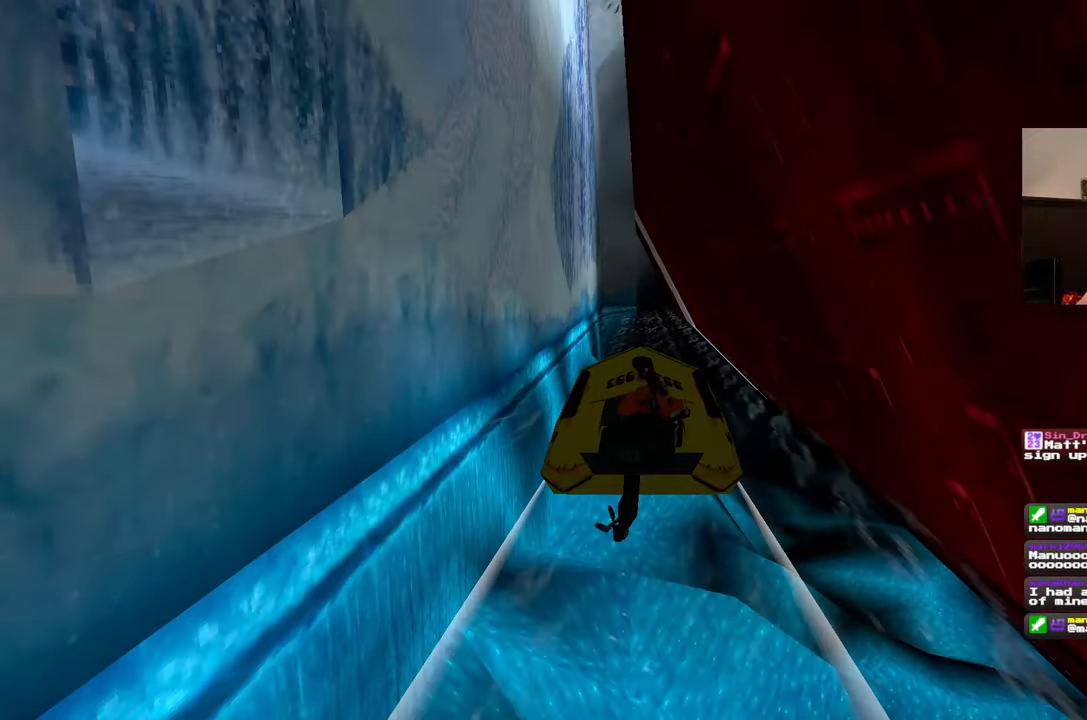
{"dt_ms": 500, "buttons": [], "left_stick": "center", "right_stick": "center", "events": [[433, "left_stick", "left"], [483, "left_stick", "center"]]}
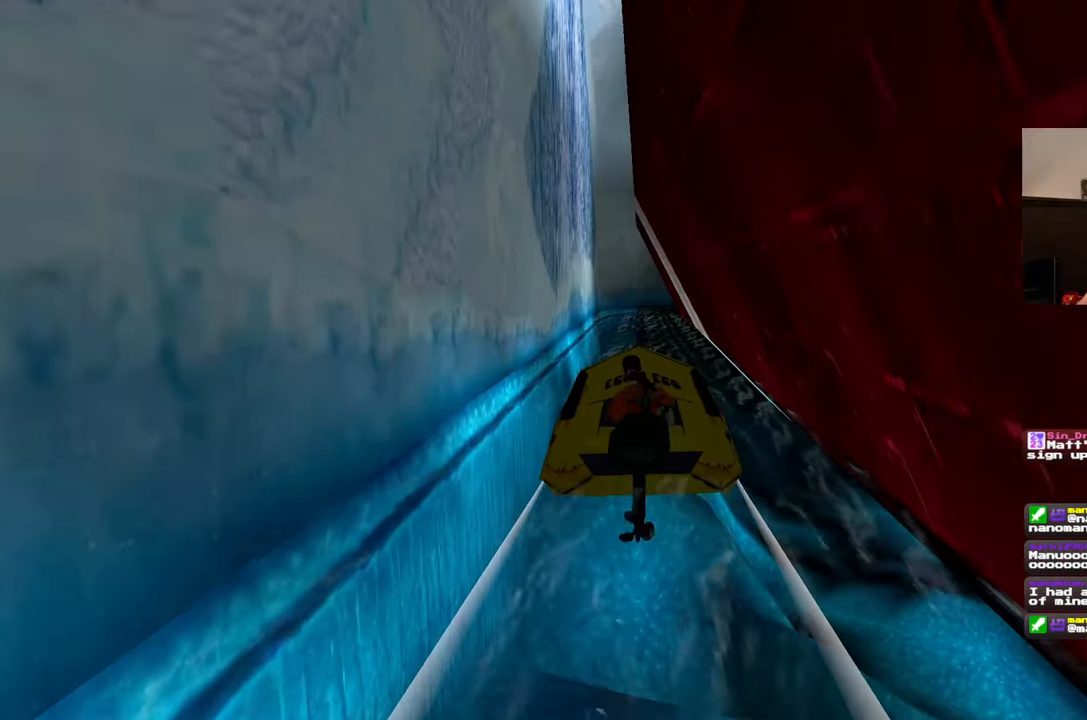
{"dt_ms": 500, "buttons": [], "left_stick": "center", "right_stick": "center", "events": []}
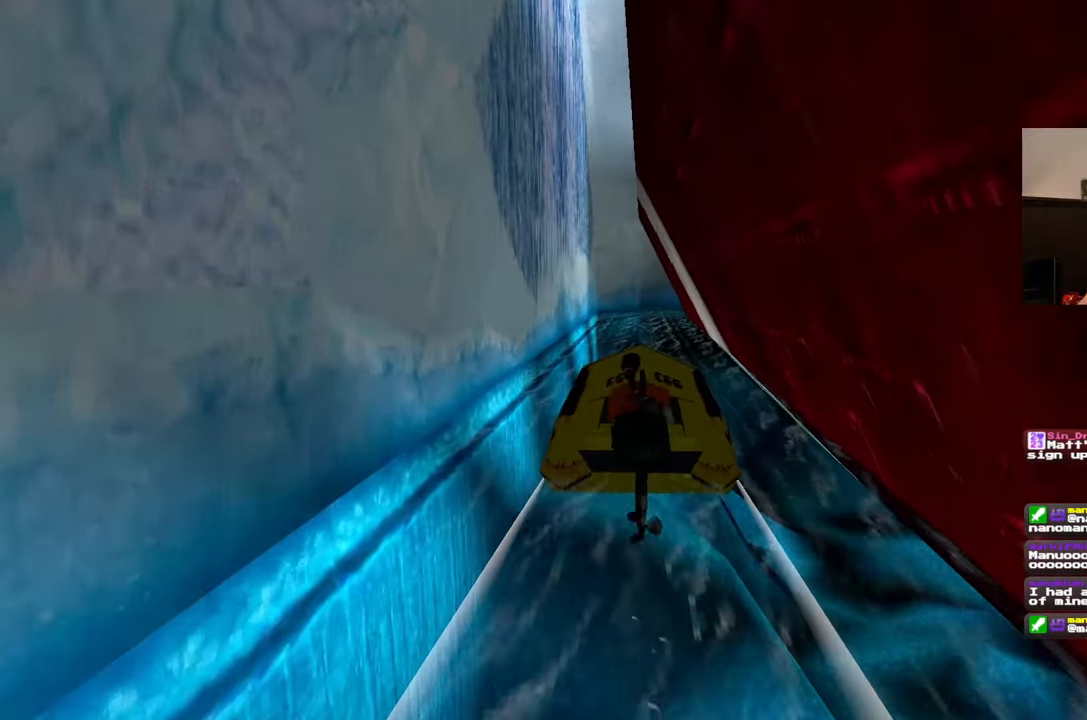
{"dt_ms": 500, "buttons": [], "left_stick": "center", "right_stick": "center", "events": []}
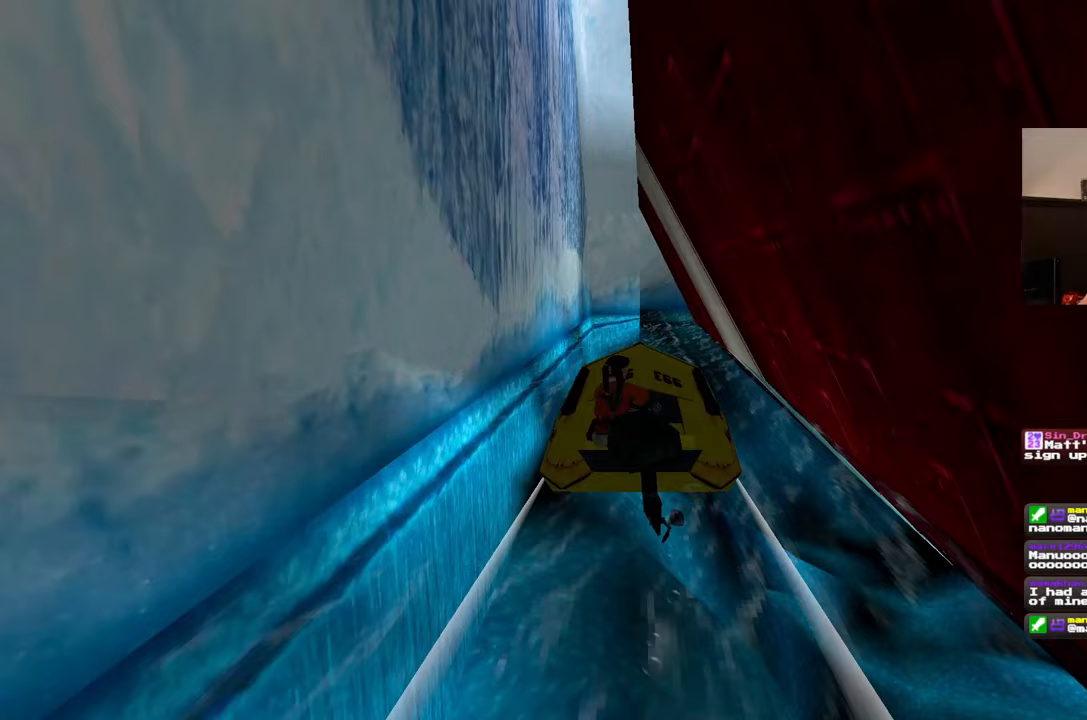
{"dt_ms": 500, "buttons": [], "left_stick": "center", "right_stick": "center", "events": []}
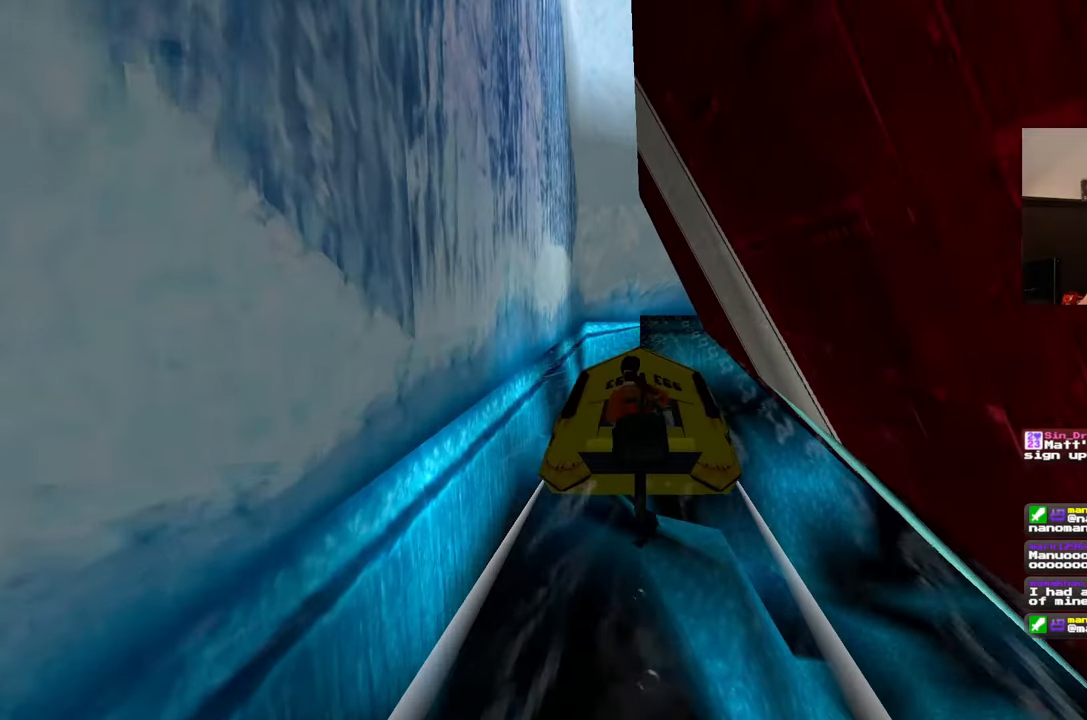
{"dt_ms": 1000, "buttons": [], "left_stick": "right", "right_stick": "center"}
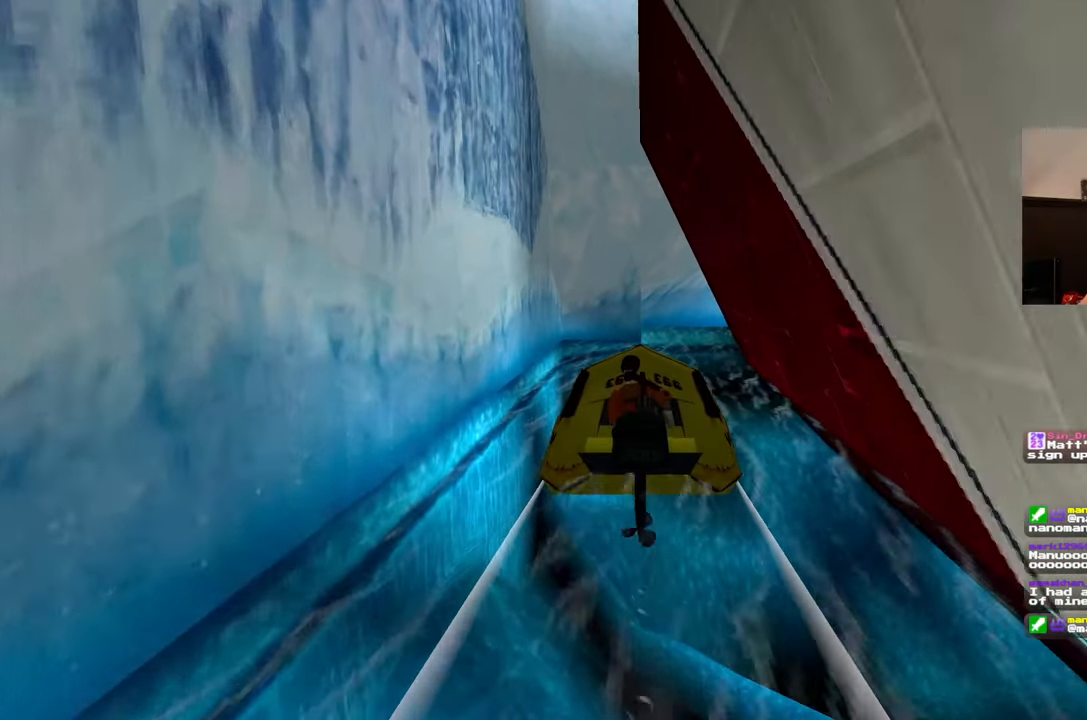
{"dt_ms": 500, "buttons": [], "left_stick": "center", "right_stick": "center"}
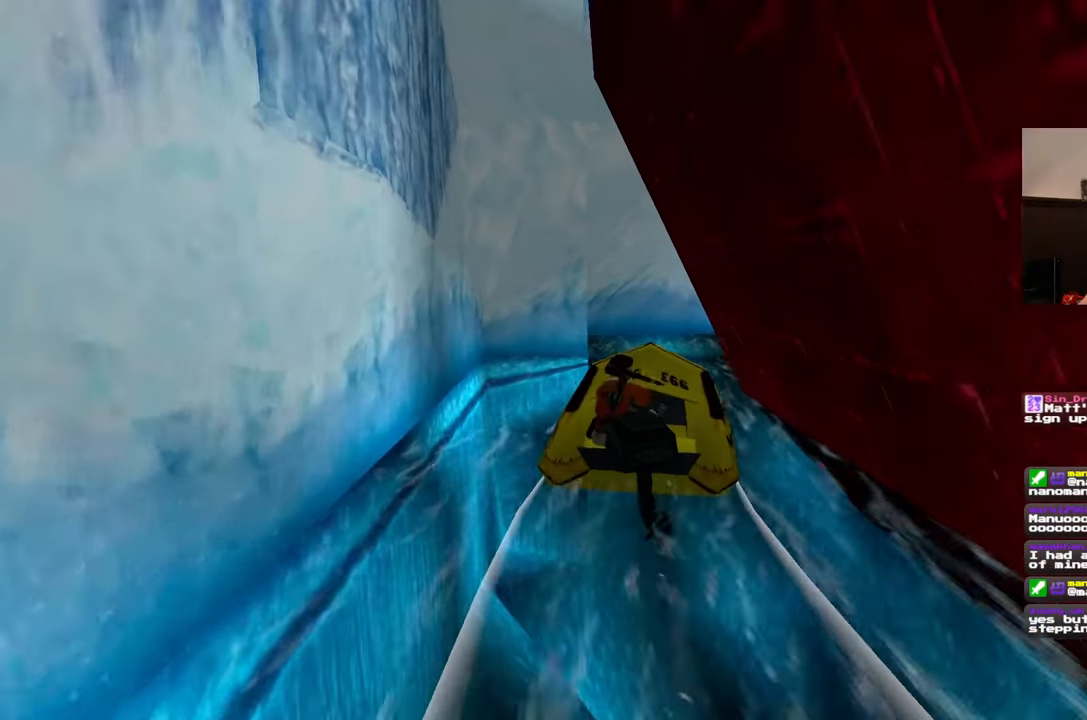
{"dt_ms": 500, "buttons": [], "left_stick": "right", "right_stick": "center", "events": [[133, "left_stick", "right"]]}
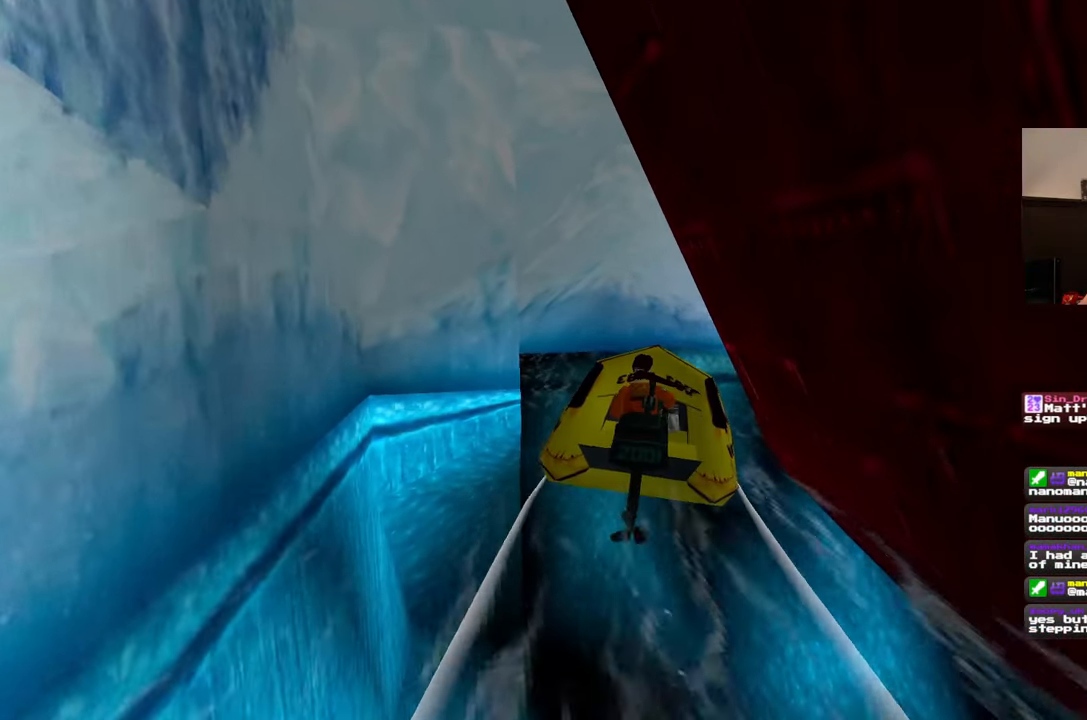
{"dt_ms": 500, "buttons": [], "left_stick": "right", "right_stick": "center", "events": []}
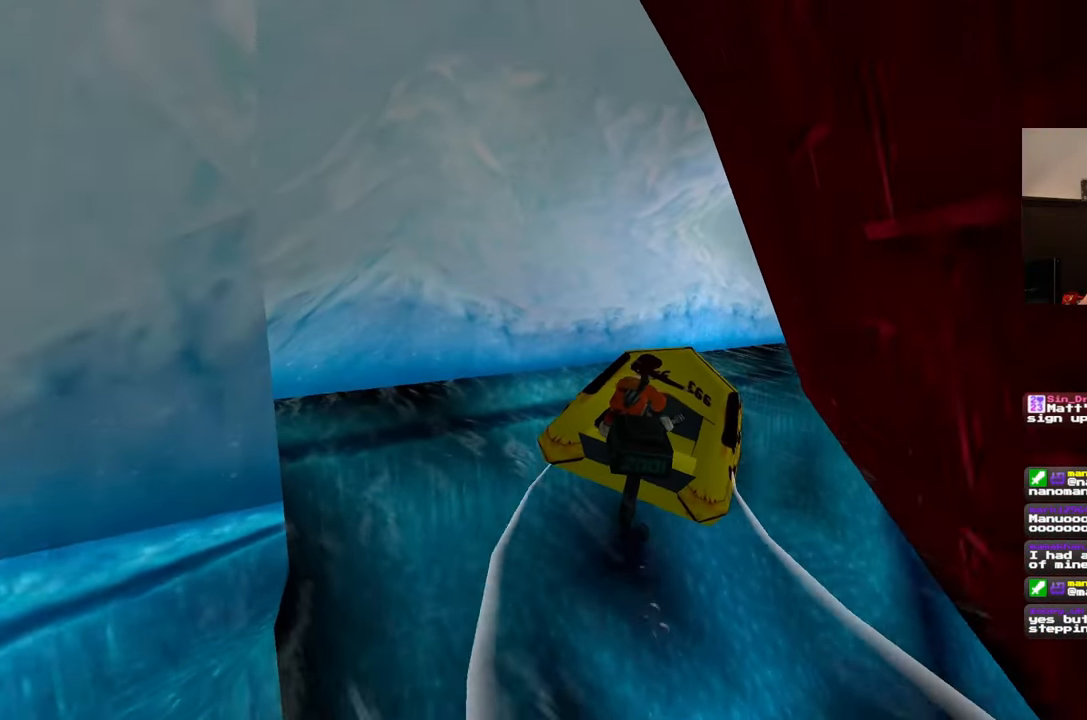
{"dt_ms": 500, "buttons": [], "left_stick": "center", "right_stick": "center"}
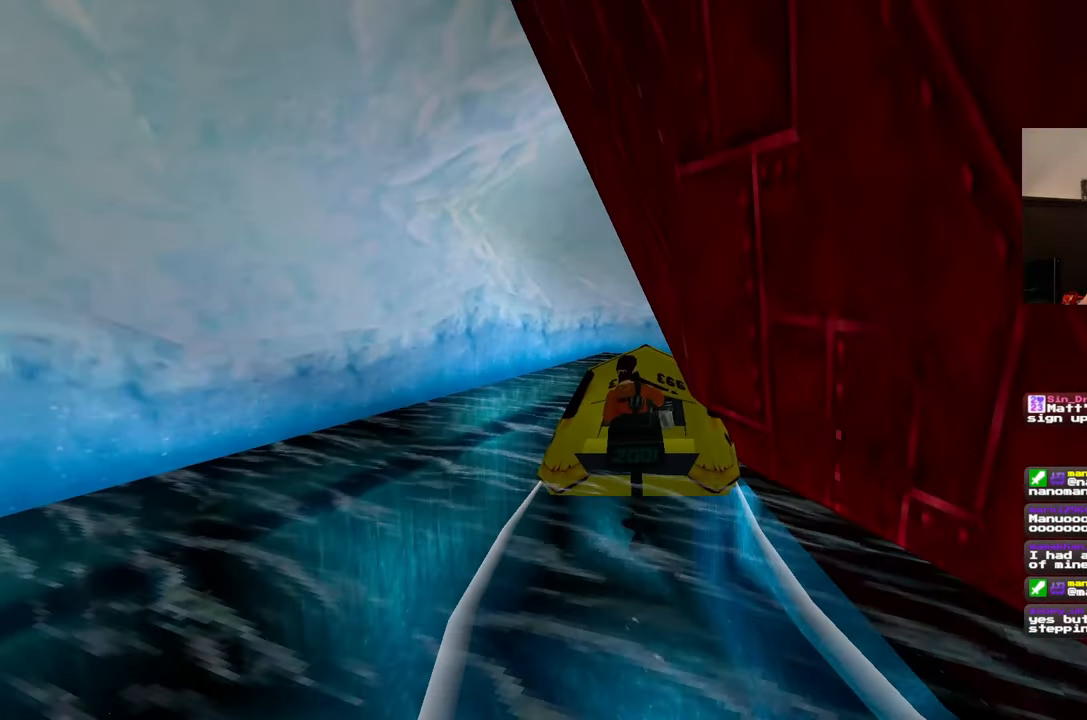
{"dt_ms": 500, "buttons": [], "left_stick": "right", "right_stick": "center", "events": [[150, "left_stick", "right"]]}
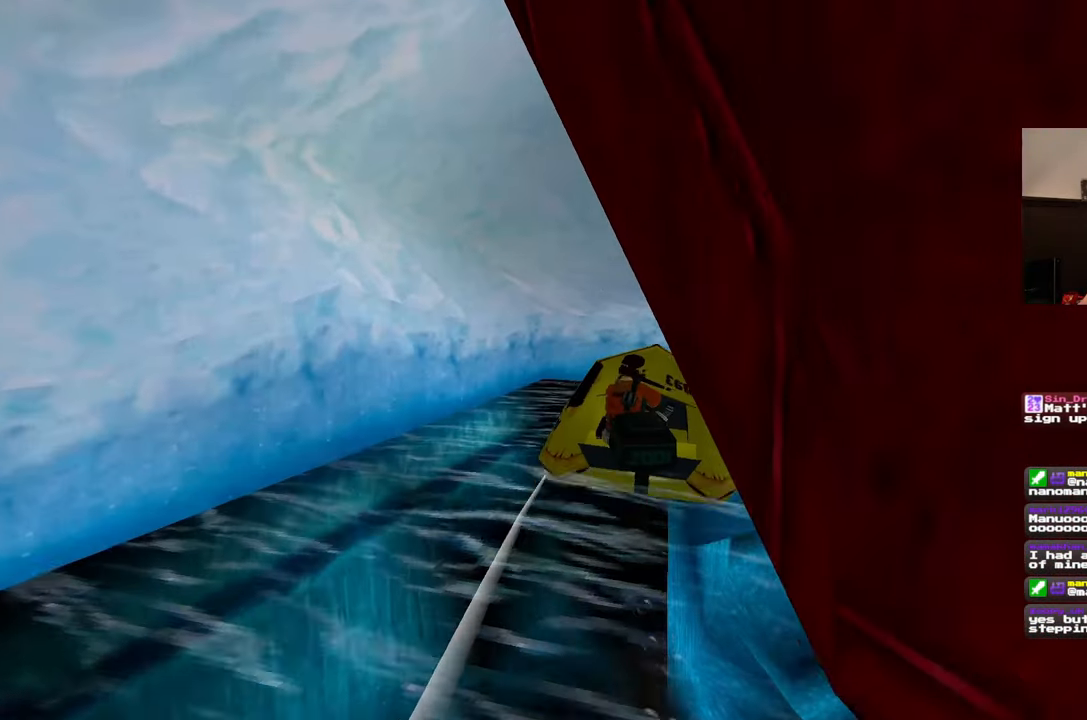
{"dt_ms": 500, "buttons": [], "left_stick": "right", "right_stick": "center", "events": [[267, "left_stick", "center"], [467, "left_stick", "right"]]}
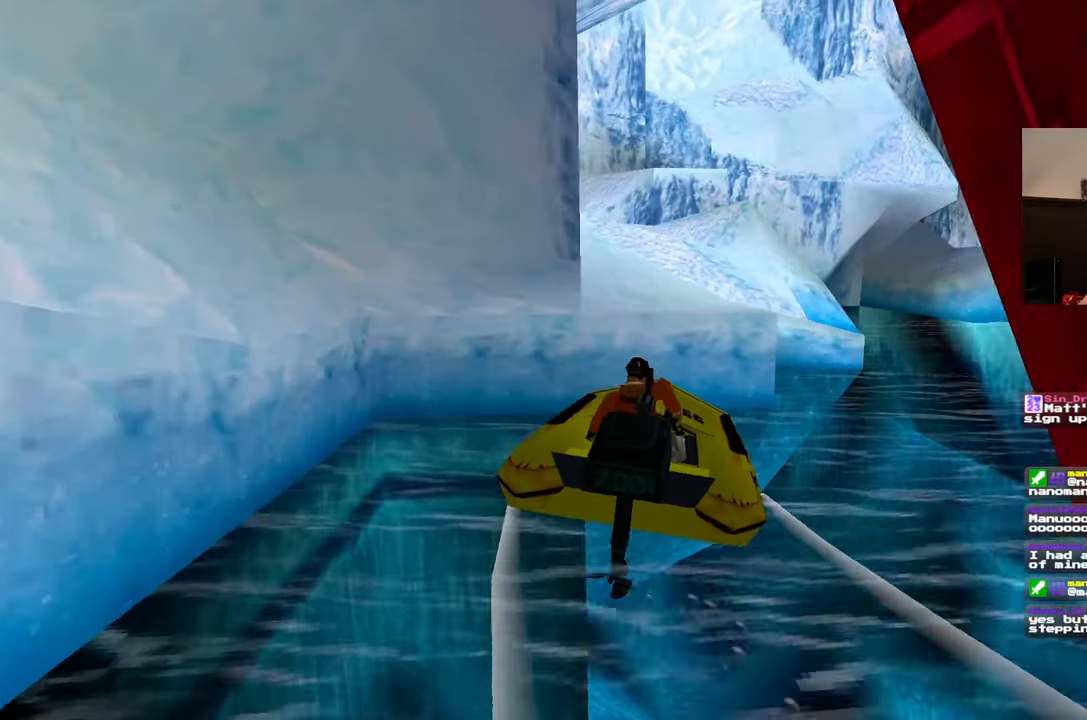
{"dt_ms": 500, "buttons": [], "left_stick": "center", "right_stick": "center", "events": [[483, "left_stick", "center"]]}
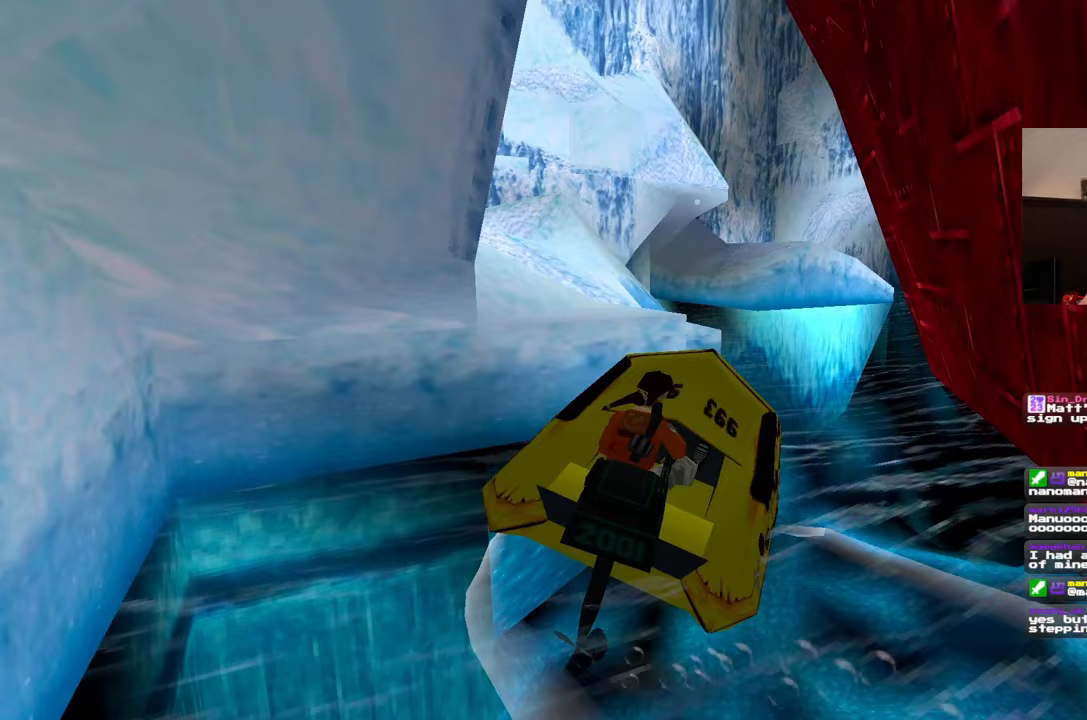
{"dt_ms": 500, "buttons": [], "left_stick": "center", "right_stick": "center", "events": []}